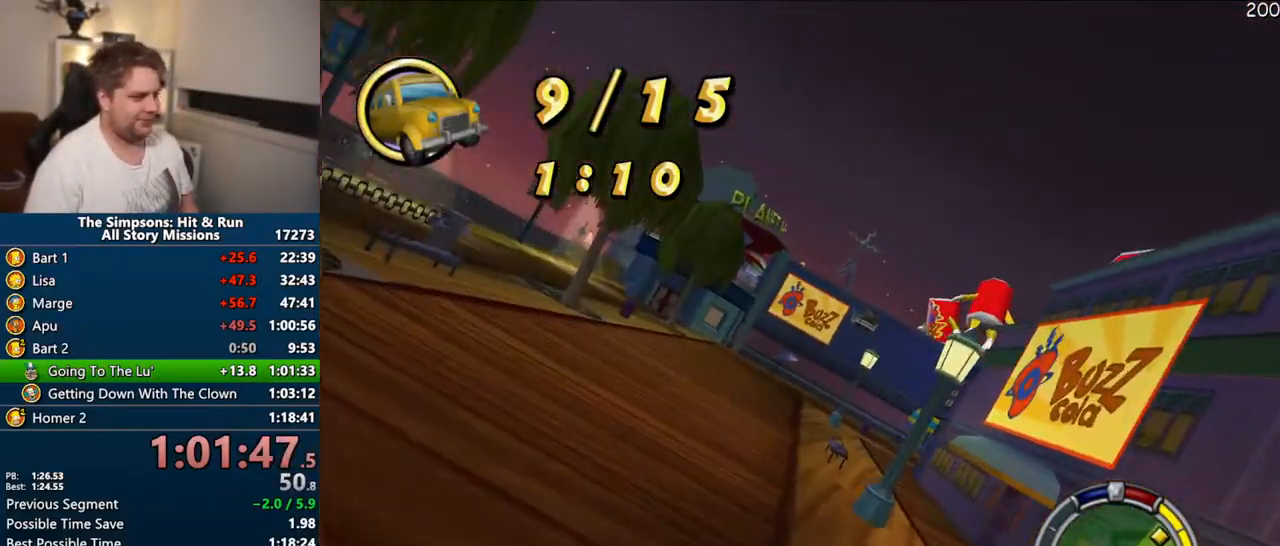
Gameplay with a controller (PlayStation layout); each line is a JSON object with the inputs held at the frame after it. "events" lists button and stick changes between this image and that frame as [ms after this image, input, new state], when the widget could be followed in between. Not read: L3 R3.
{"buttons": ["CROSS"], "left_stick": "right", "right_stick": "center", "events": [[83, "left_stick", "center"], [450, "R1", "up"], [450, "left_stick", "right"]]}
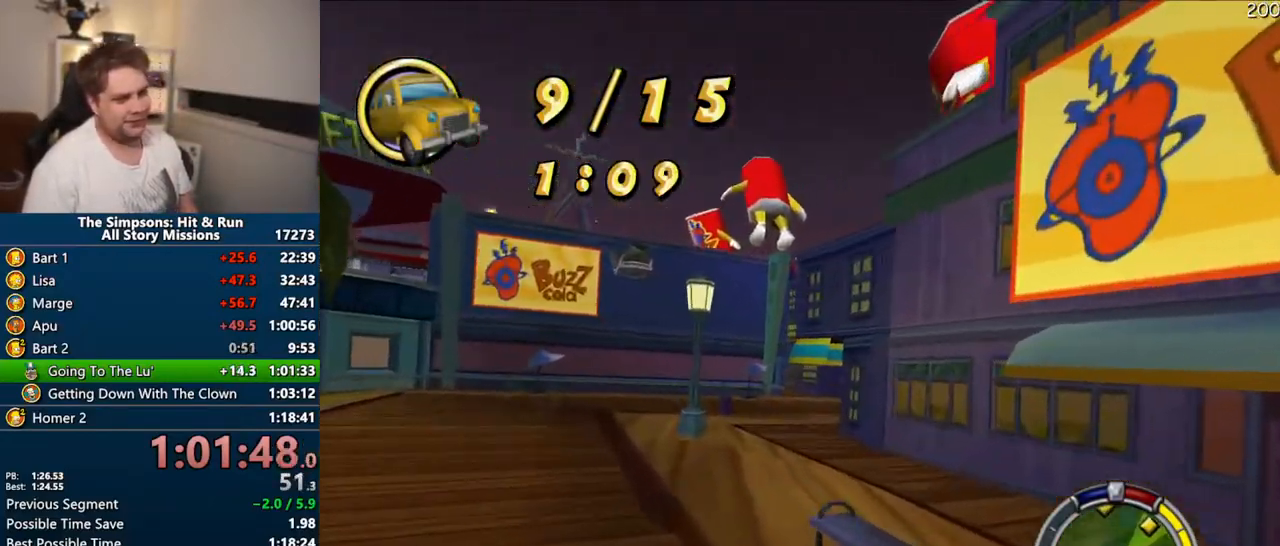
{"buttons": ["CROSS"], "left_stick": "center", "right_stick": "center", "events": [[217, "CROSS", "up"], [267, "left_stick", "center"], [417, "CROSS", "down"]]}
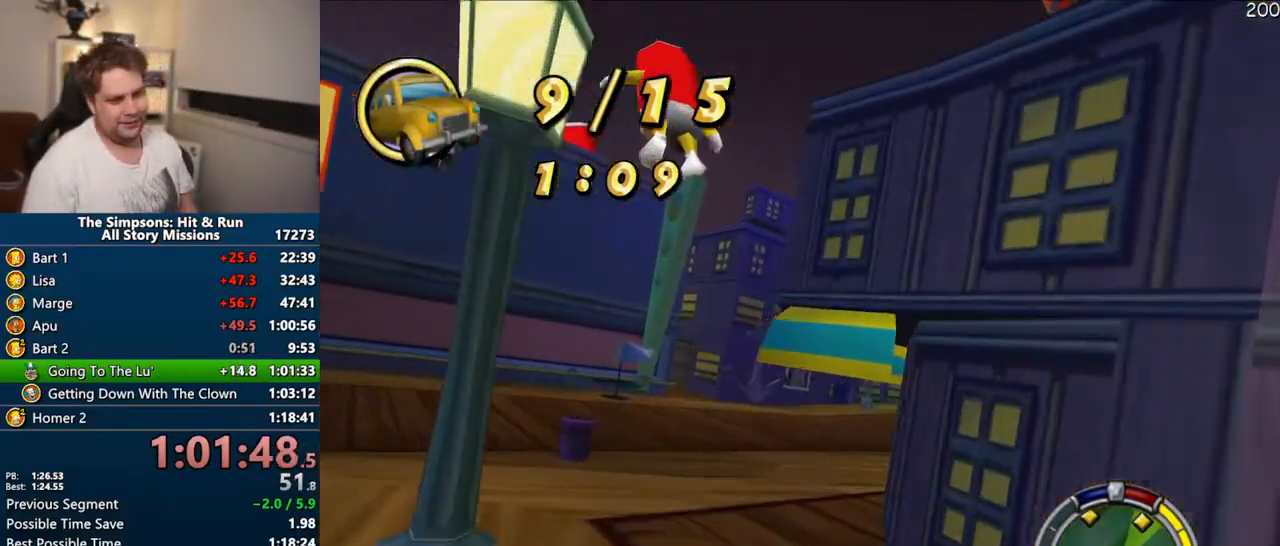
{"buttons": ["CROSS", "R1"], "left_stick": "right", "right_stick": "center", "events": [[83, "left_stick", "right"], [183, "R1", "down"]]}
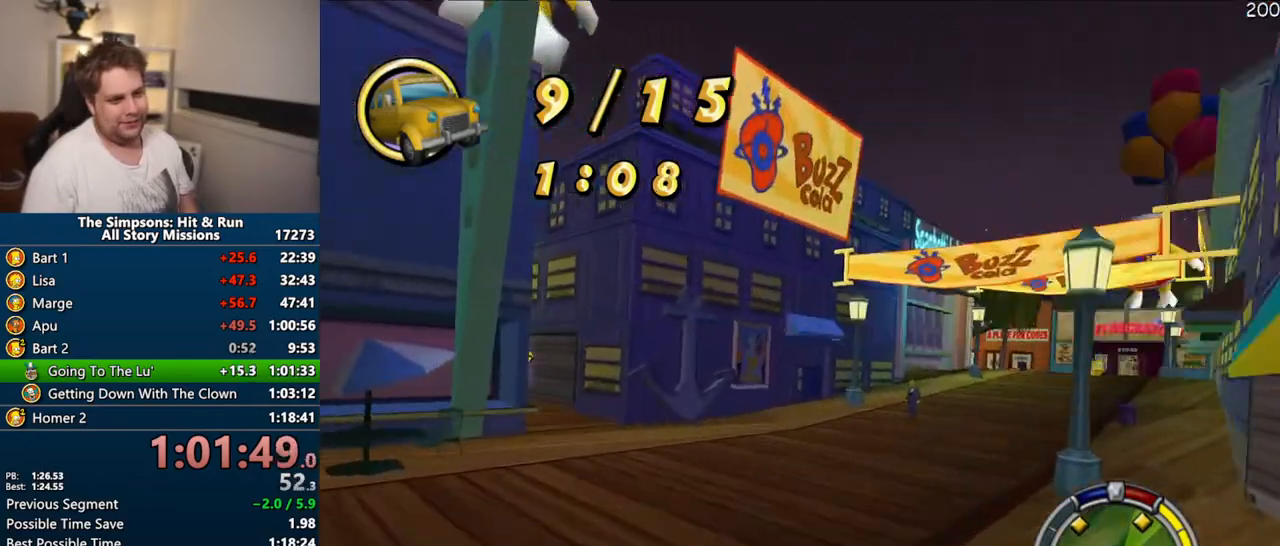
{"buttons": ["CROSS"], "left_stick": "right", "right_stick": "center", "events": [[117, "CROSS", "up"], [167, "R1", "up"], [383, "CROSS", "down"]]}
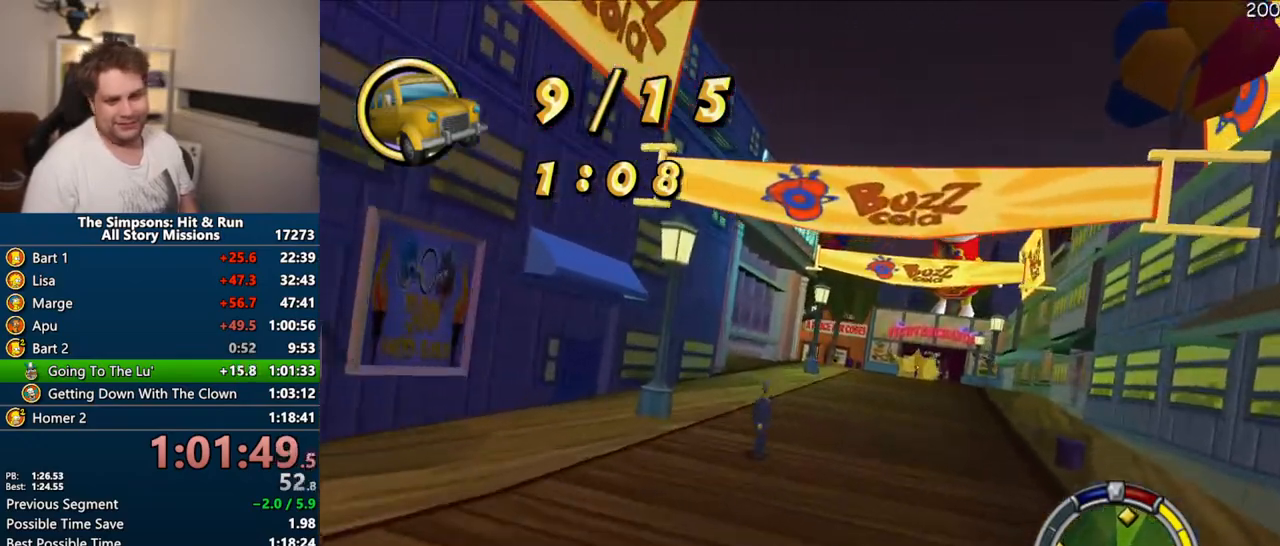
{"buttons": ["CROSS"], "left_stick": "center", "right_stick": "center", "events": [[367, "left_stick", "center"]]}